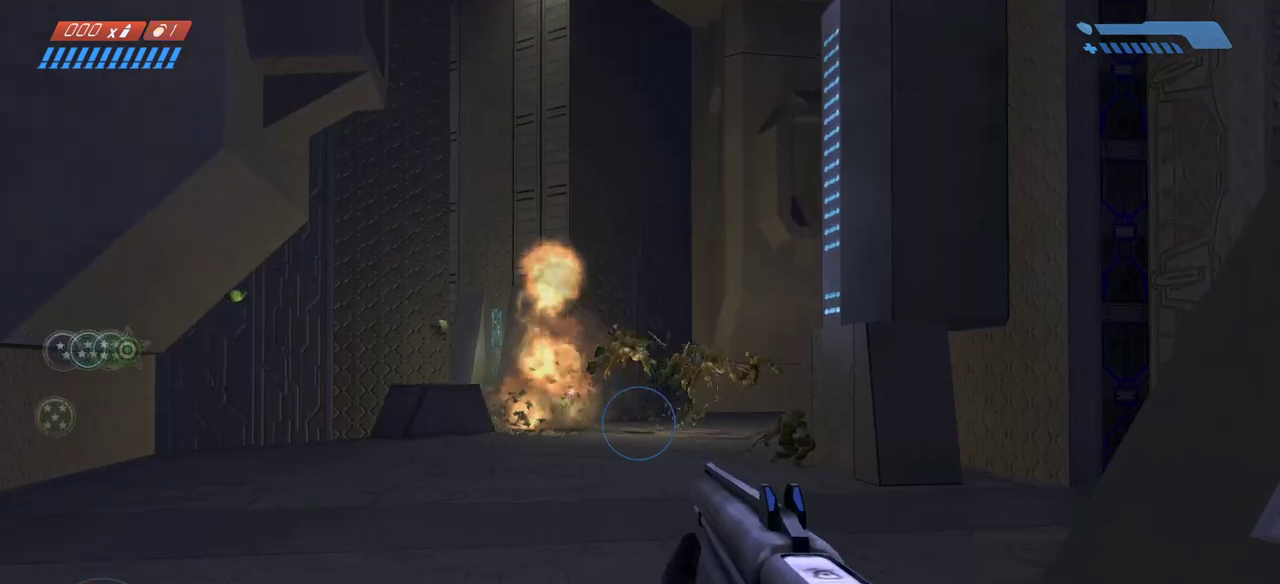
Gameplay with keyboard and mouse; each line is a JSON object with the keys and mouse buttons held at the frame after it. "events" lists presses ("down") and releases ("up") of "a", "ctrl", "d", "e", "f", "q", "r", "s", "shift", "space", "tab", "w", "mouse_left", "mouse_wheel", "mouse_right" and "mouse_mb4" between this image and that frame as [ms after this image, input, new state], when the widget could be followed in between. "mouse_left", "mouse_wheel", "mouse_right", "mouse_mb4" = the "left", "wheel", "right", "mb4" buttons of the "mouse" list. No other keys are recorded. "wheel" means that the mouse wheel is clicked or scrolled. Mouse movement is not recorded. Not read: mouse_mb5.
{"keys": ["w"], "mouse": ["right"], "events": [[400, "mouse_right", "down"]]}
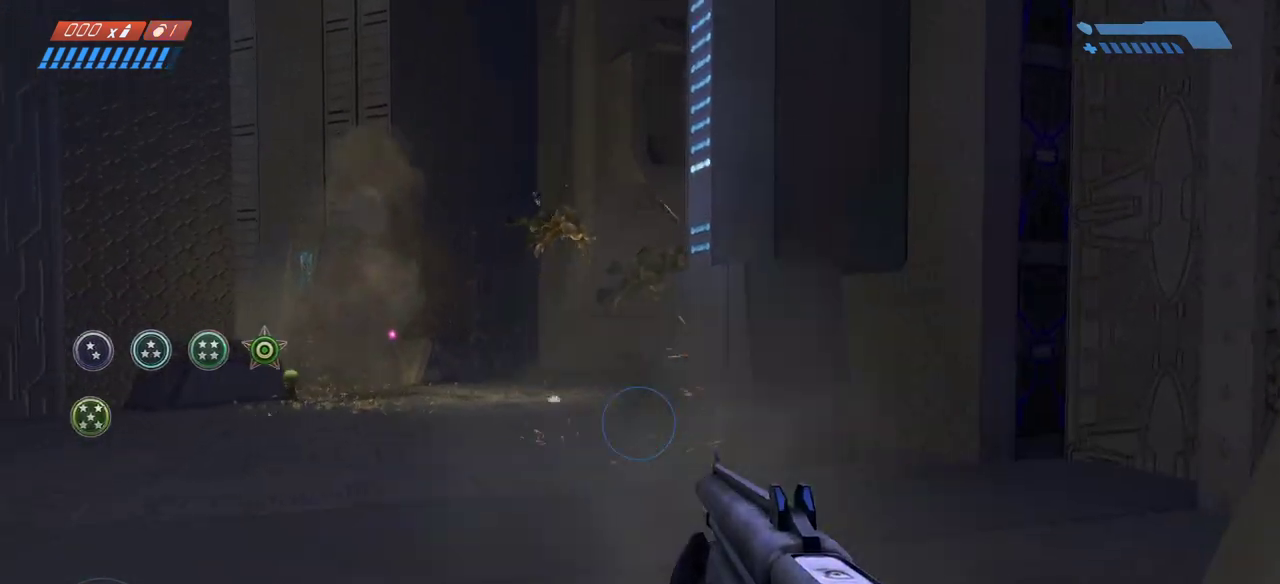
{"keys": ["a", "w"], "mouse": [], "events": [[83, "mouse_right", "up"], [317, "a", "down"]]}
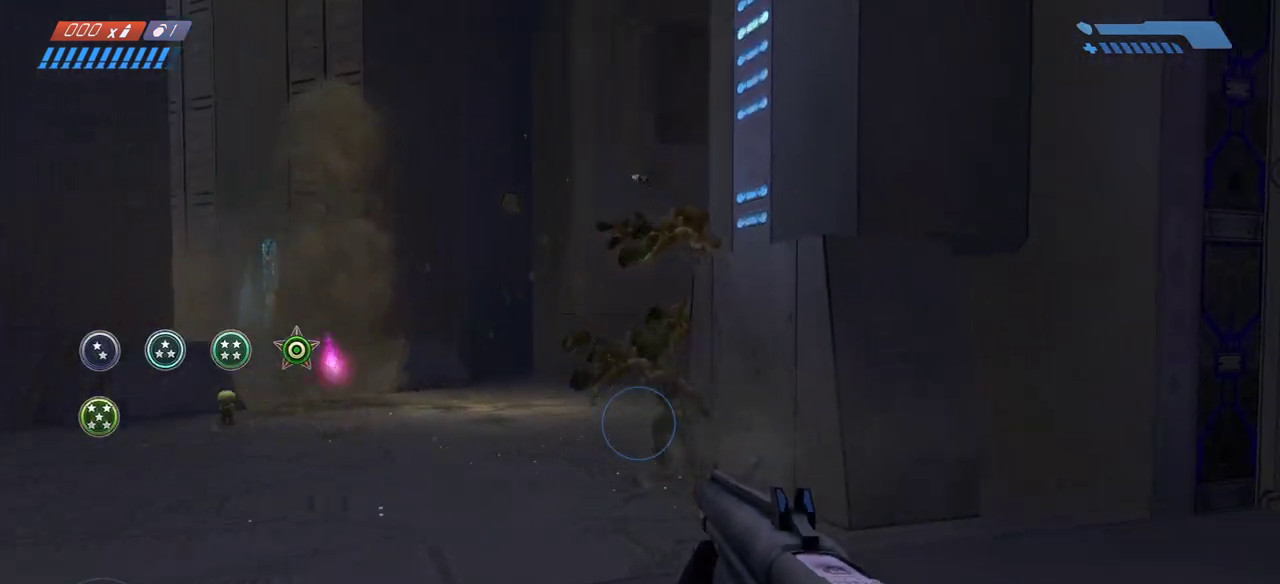
{"keys": ["a", "w"], "mouse": [], "events": []}
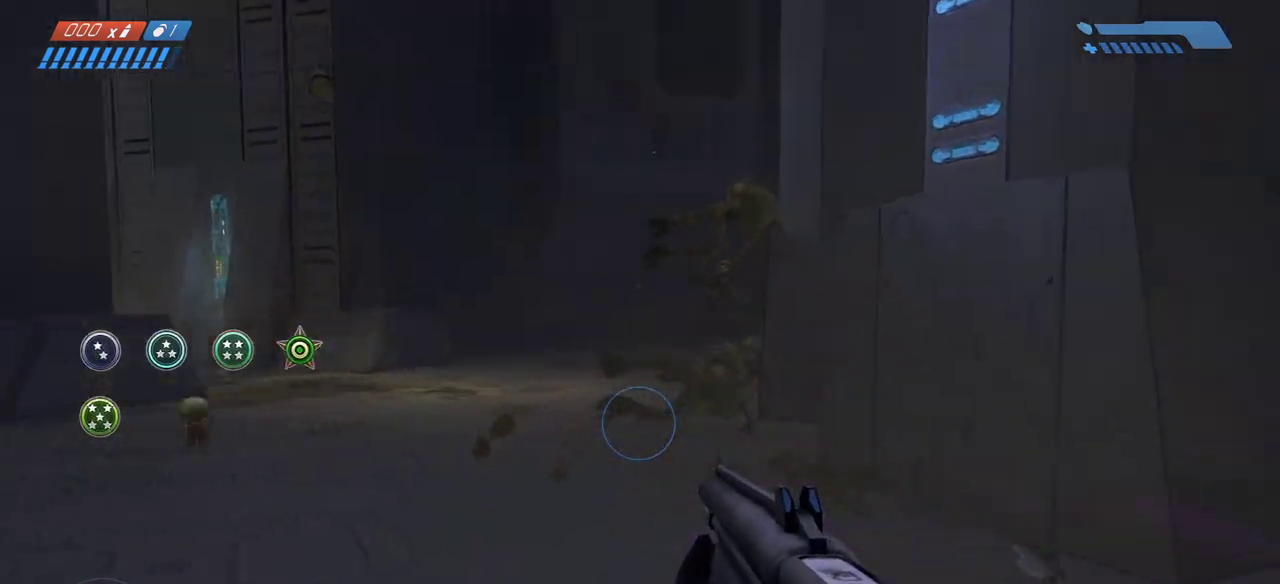
{"keys": ["w"], "mouse": [], "events": [[500, "a", "up"]]}
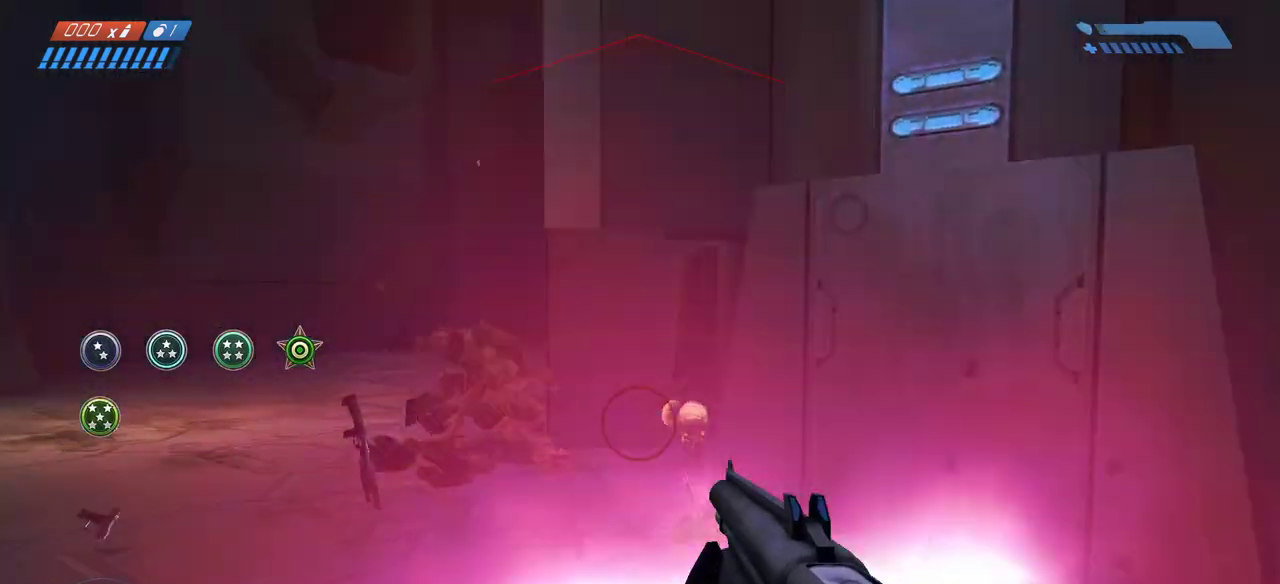
{"keys": ["a", "w"], "mouse": []}
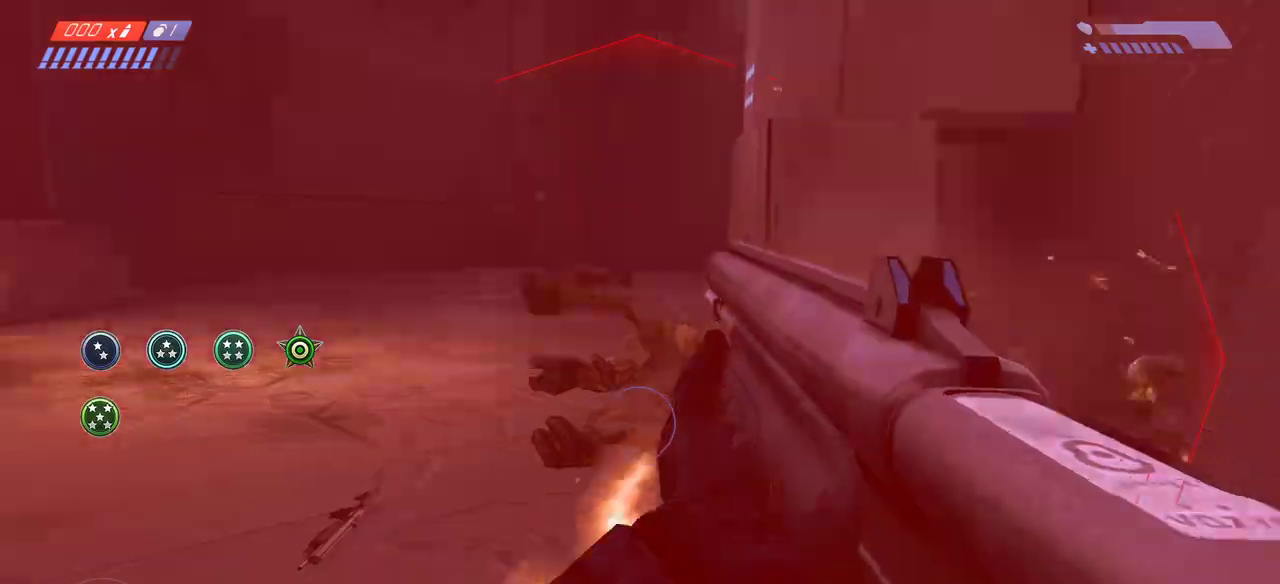
{"keys": ["w"], "mouse": [], "events": [[283, "a", "up"]]}
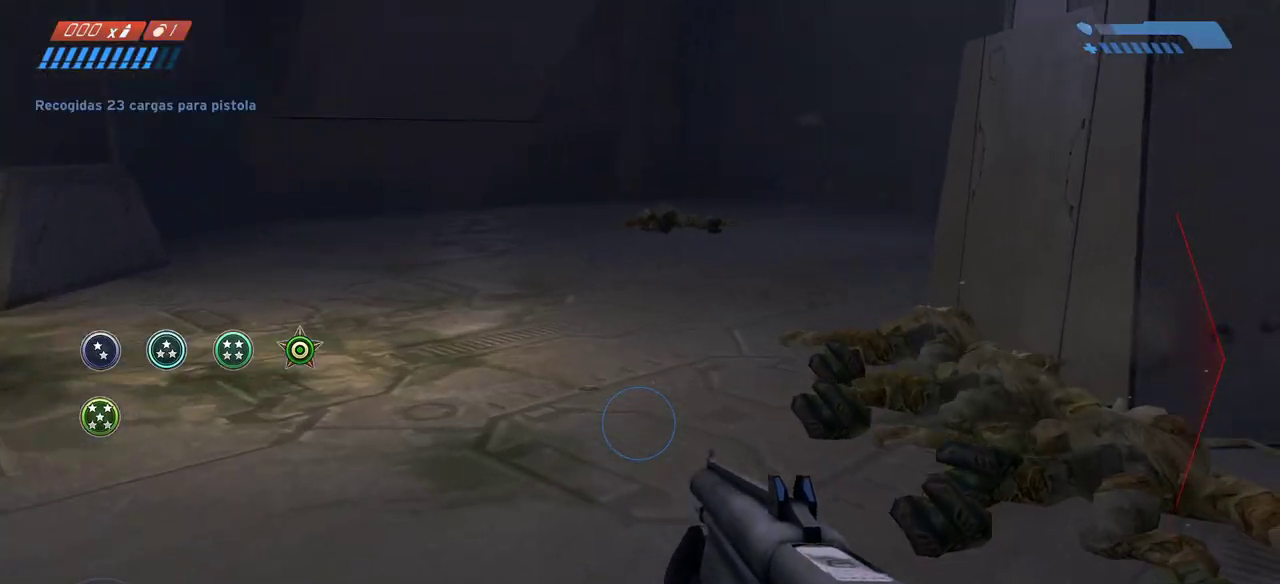
{"keys": ["w"], "mouse": [], "events": []}
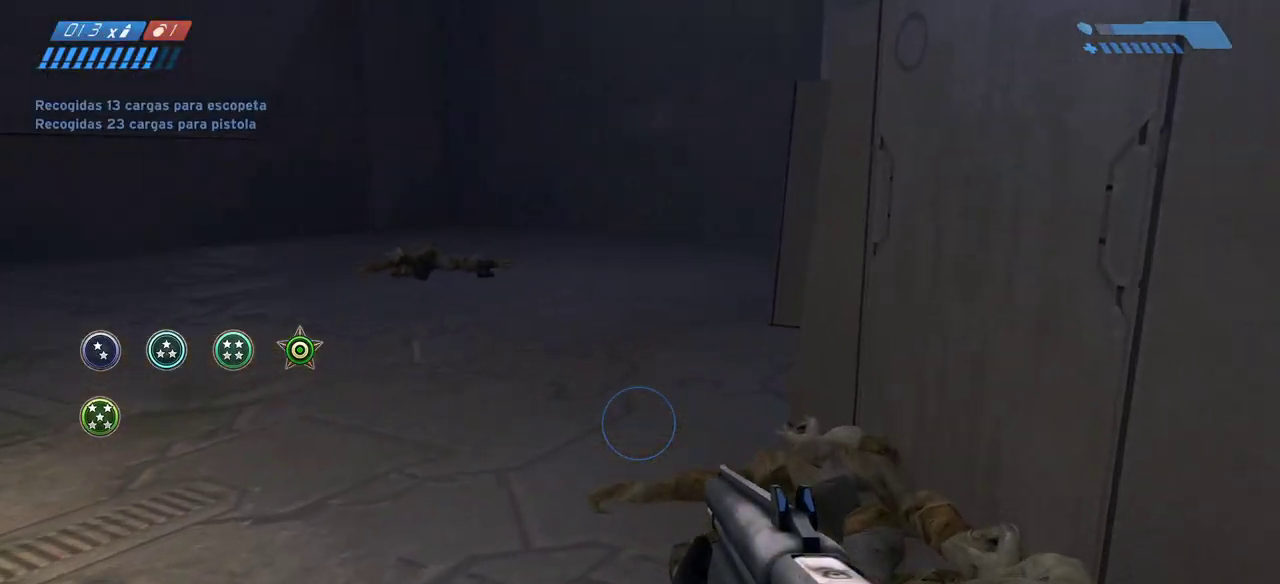
{"keys": ["w"], "mouse": [], "events": []}
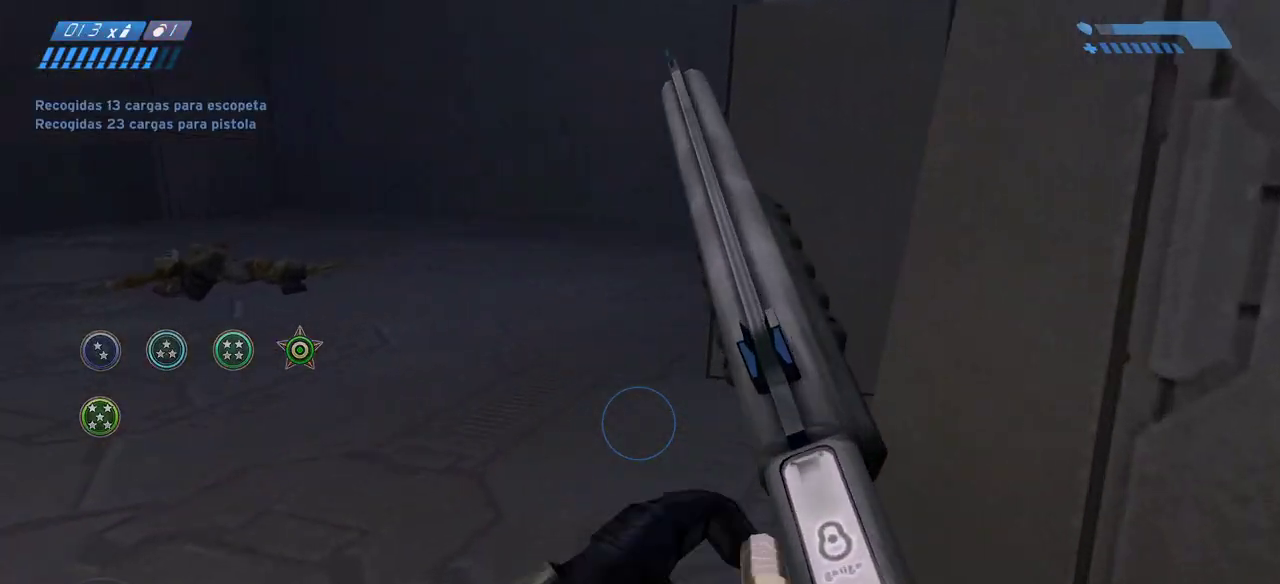
{"keys": ["w"], "mouse": [], "events": [[100, "a", "down"], [483, "a", "up"]]}
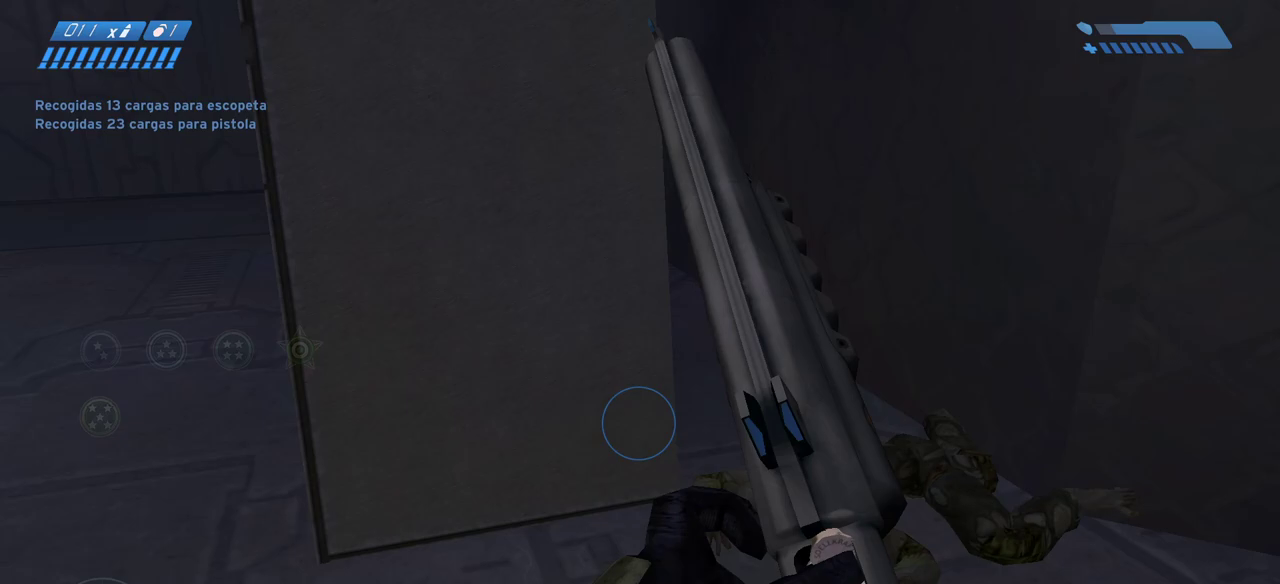
{"keys": ["d", "w"], "mouse": [], "events": [[433, "d", "down"]]}
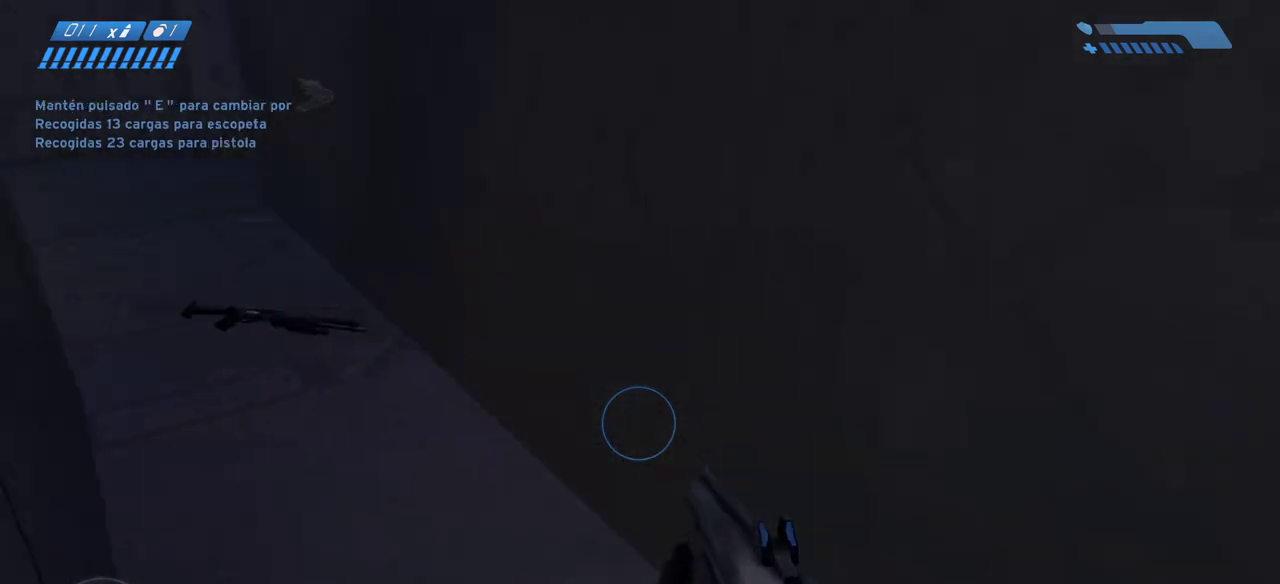
{"keys": ["w"], "mouse": [], "events": [[50, "d", "up"], [117, "a", "down"], [383, "a", "up"]]}
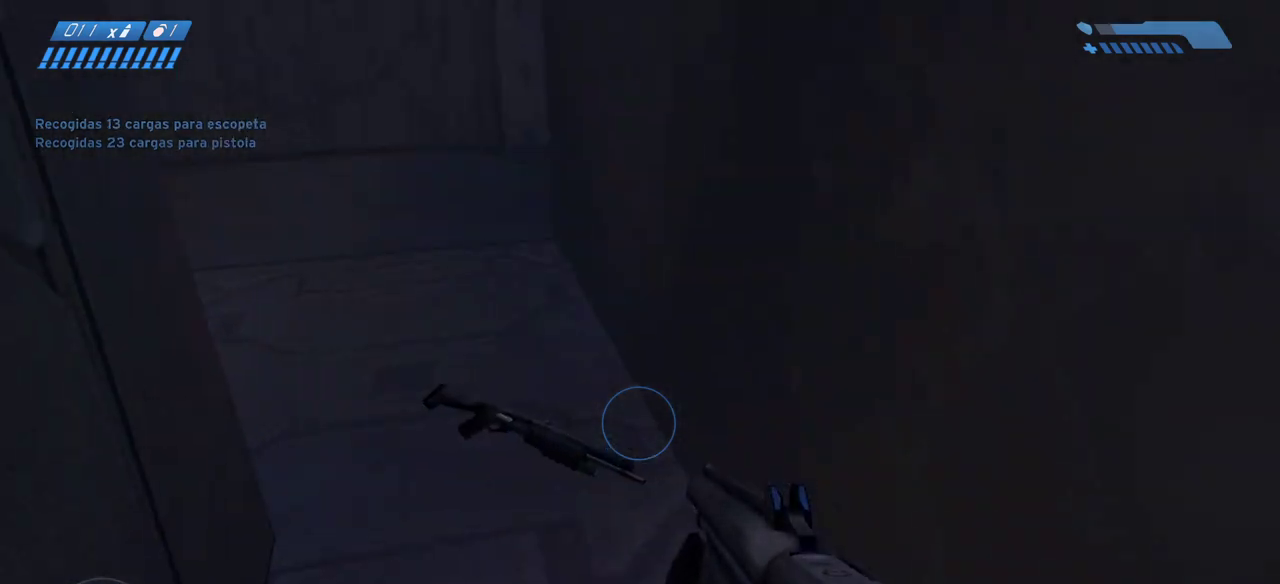
{"keys": ["w"], "mouse": [], "events": []}
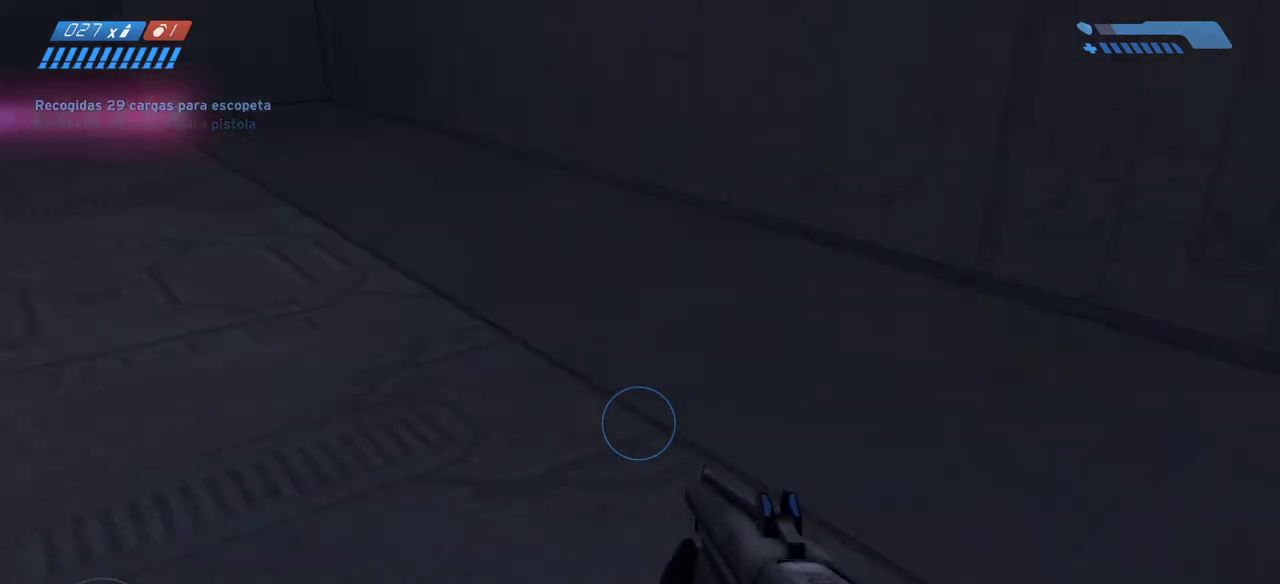
{"keys": ["w"], "mouse": [], "events": []}
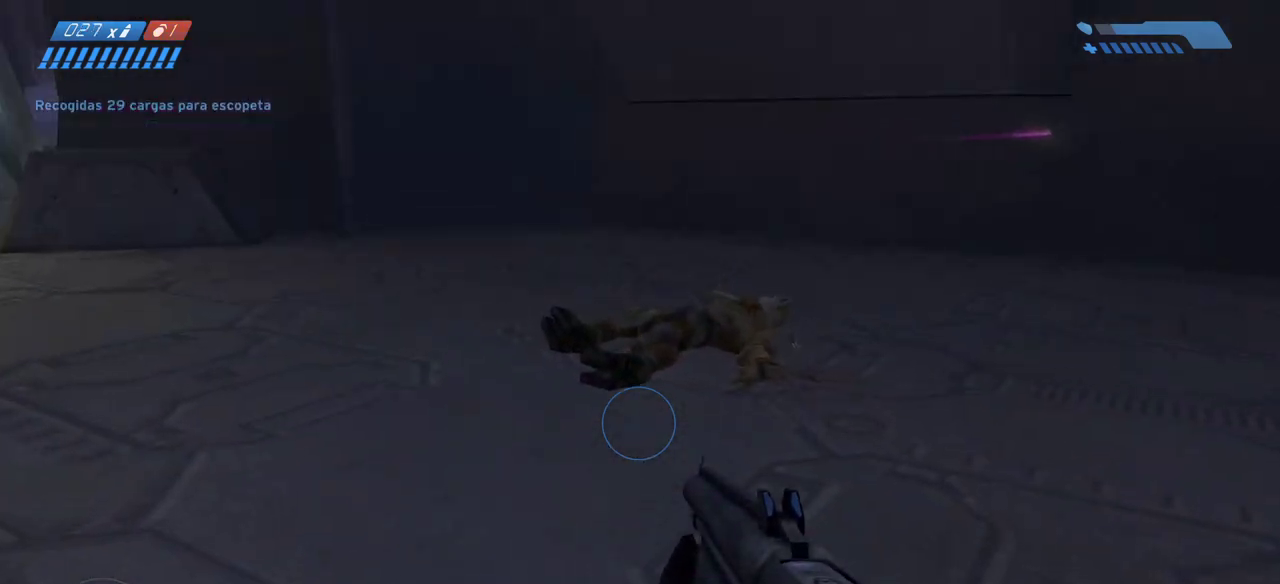
{"keys": ["d", "w"], "mouse": [], "events": [[183, "d", "down"]]}
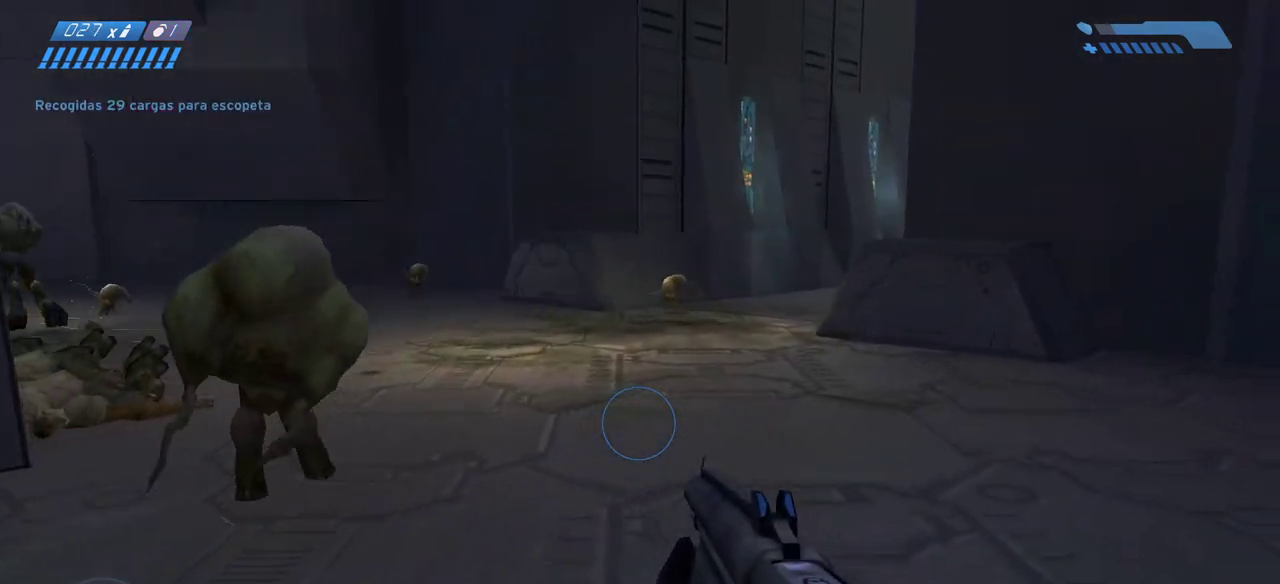
{"keys": ["w"], "mouse": [], "events": [[433, "d", "up"]]}
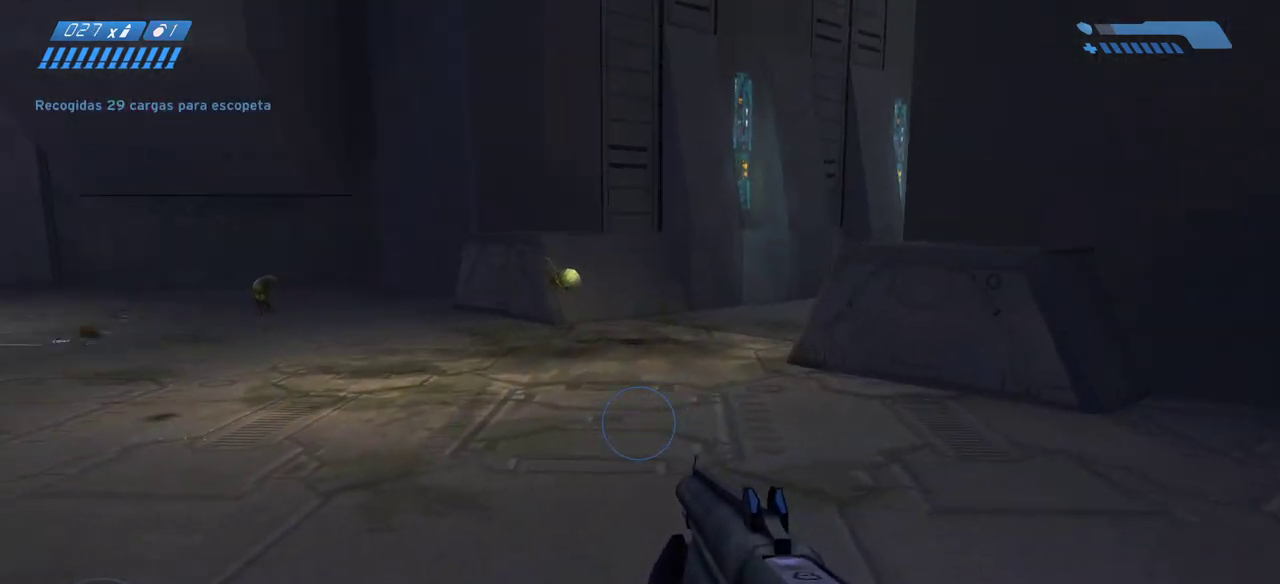
{"keys": ["d", "w"], "mouse": []}
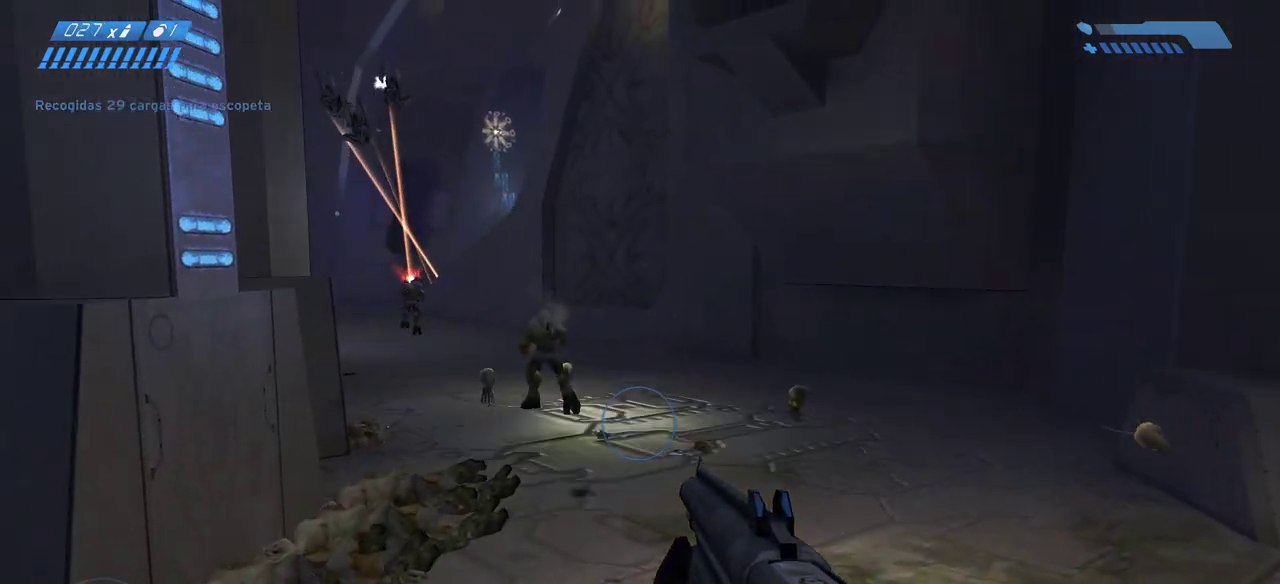
{"keys": ["d", "w"], "mouse": []}
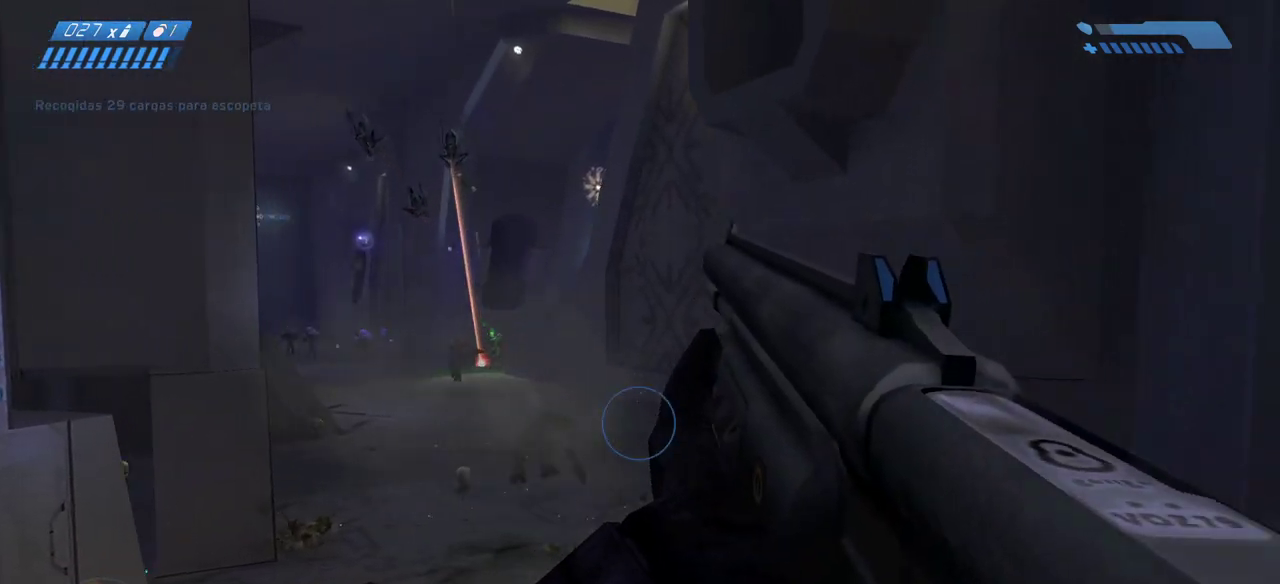
{"keys": ["w"], "mouse": [], "events": [[283, "d", "up"]]}
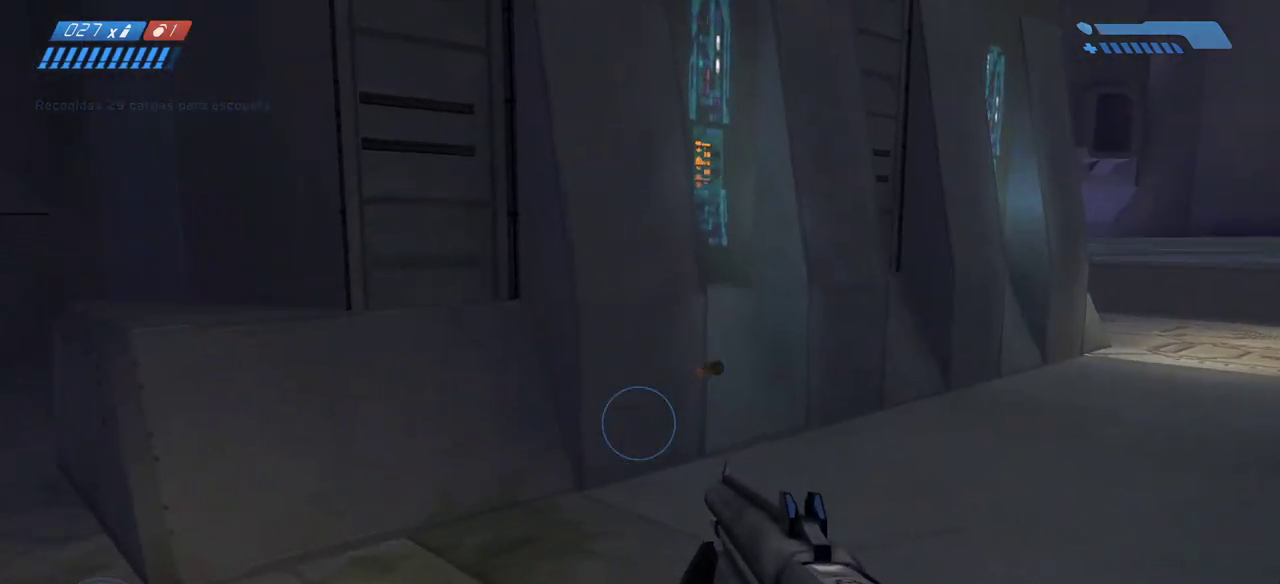
{"keys": ["d", "s"], "mouse": [], "events": [[117, "d", "down"], [133, "w", "up"], [283, "s", "down"]]}
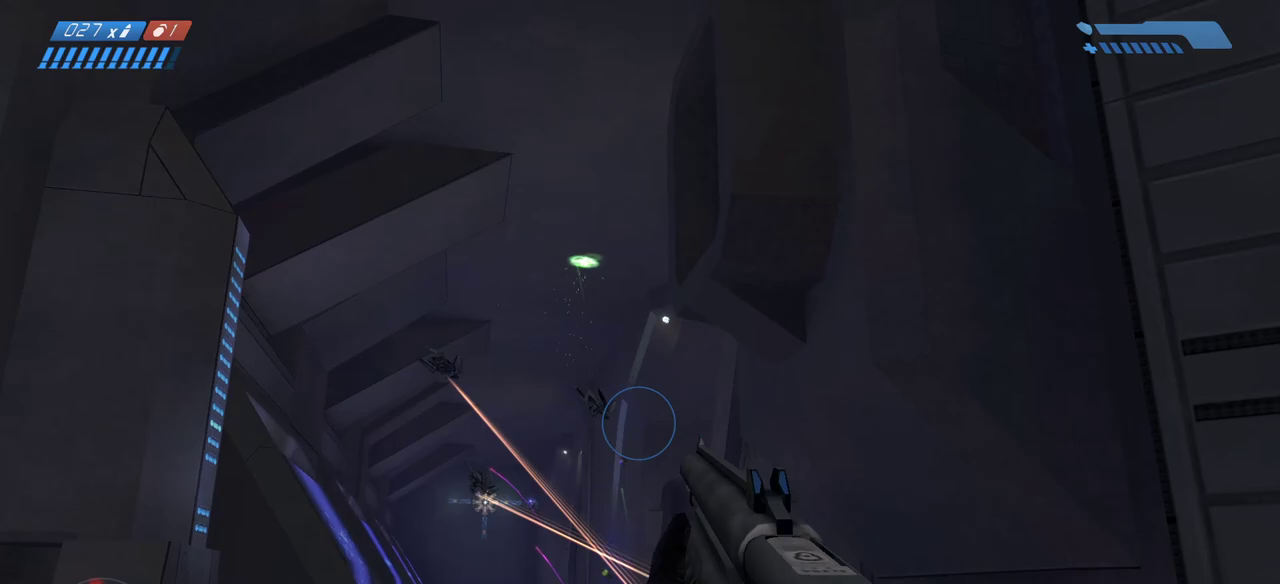
{"keys": ["d", "s"], "mouse": [], "events": []}
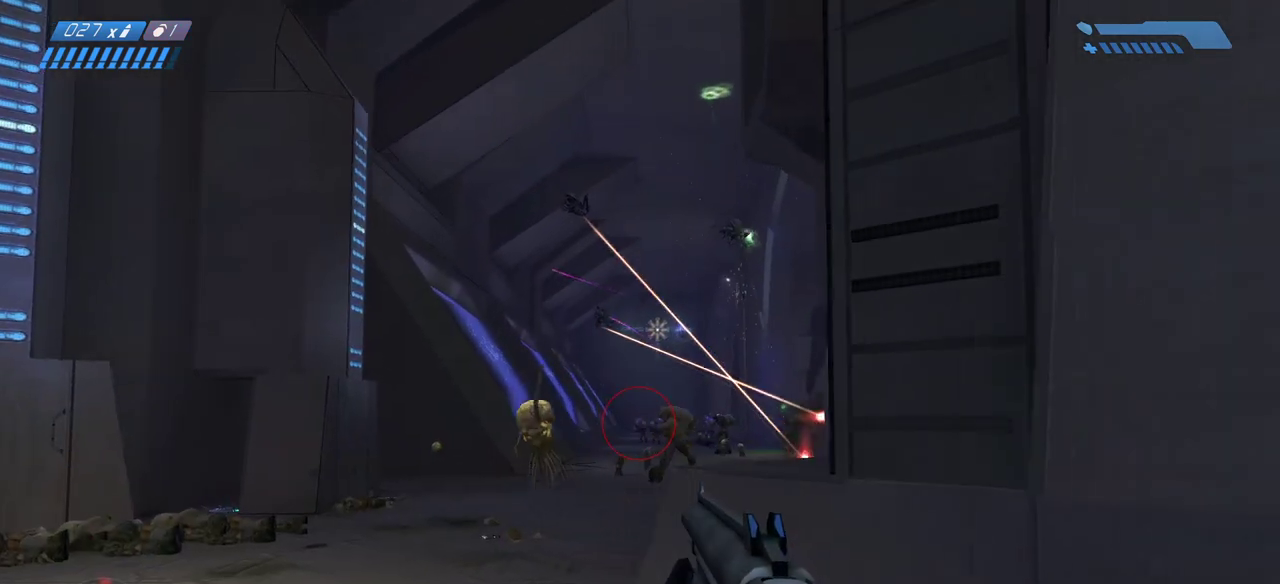
{"keys": ["w"], "mouse": [], "events": [[133, "s", "up"], [233, "w", "down"], [317, "d", "up"]]}
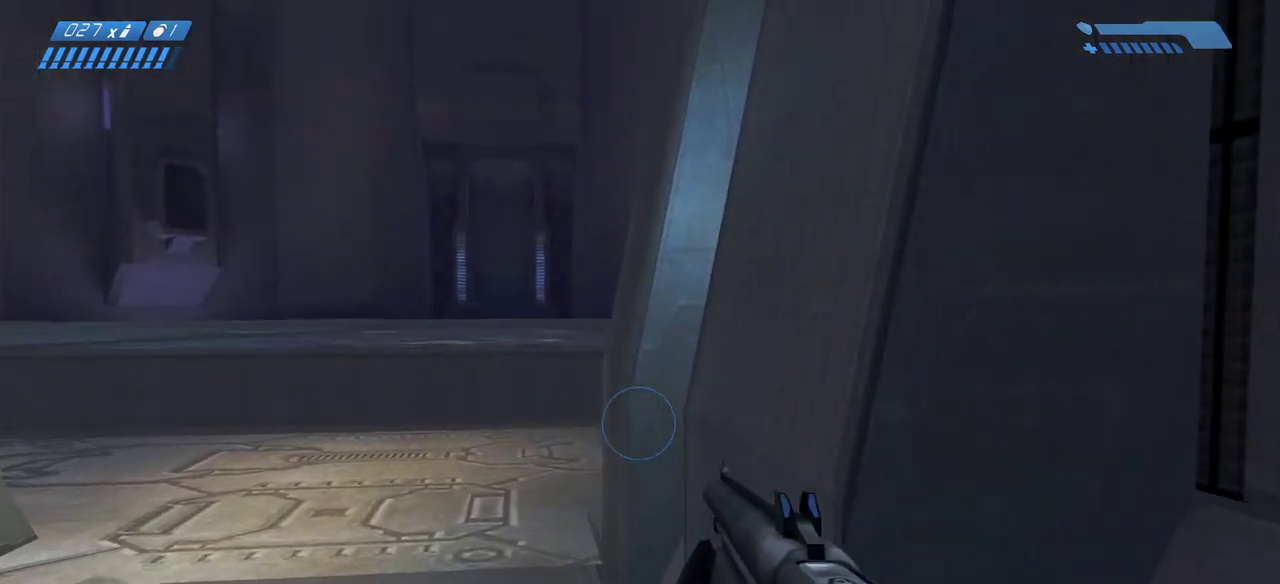
{"keys": ["w"], "mouse": [], "events": []}
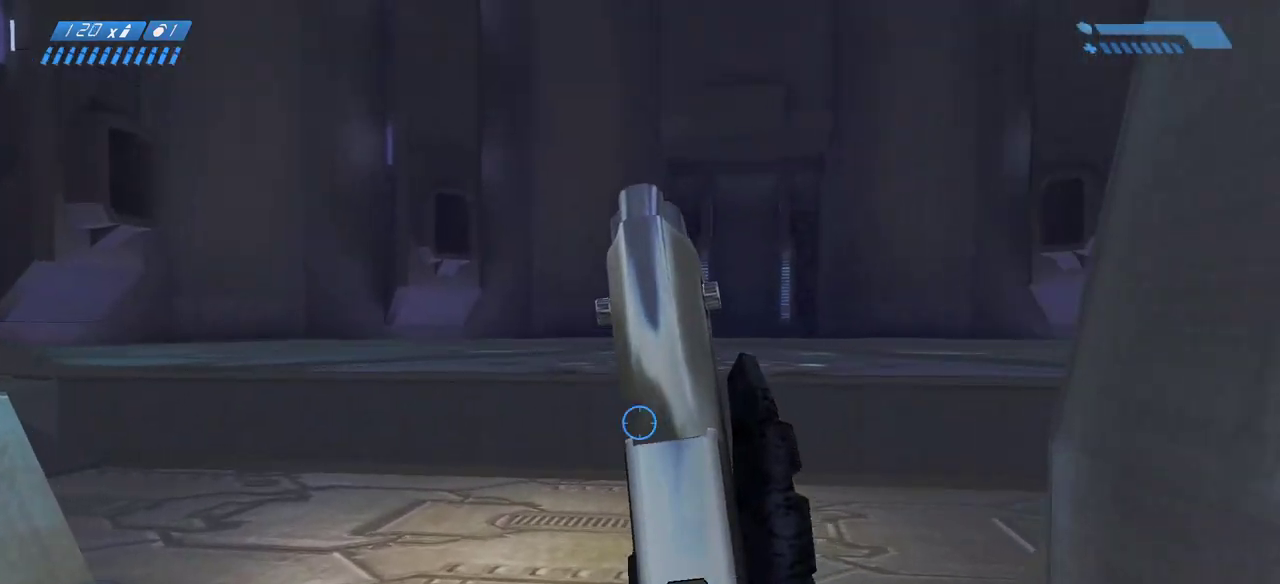
{"keys": ["w"], "mouse": [], "events": []}
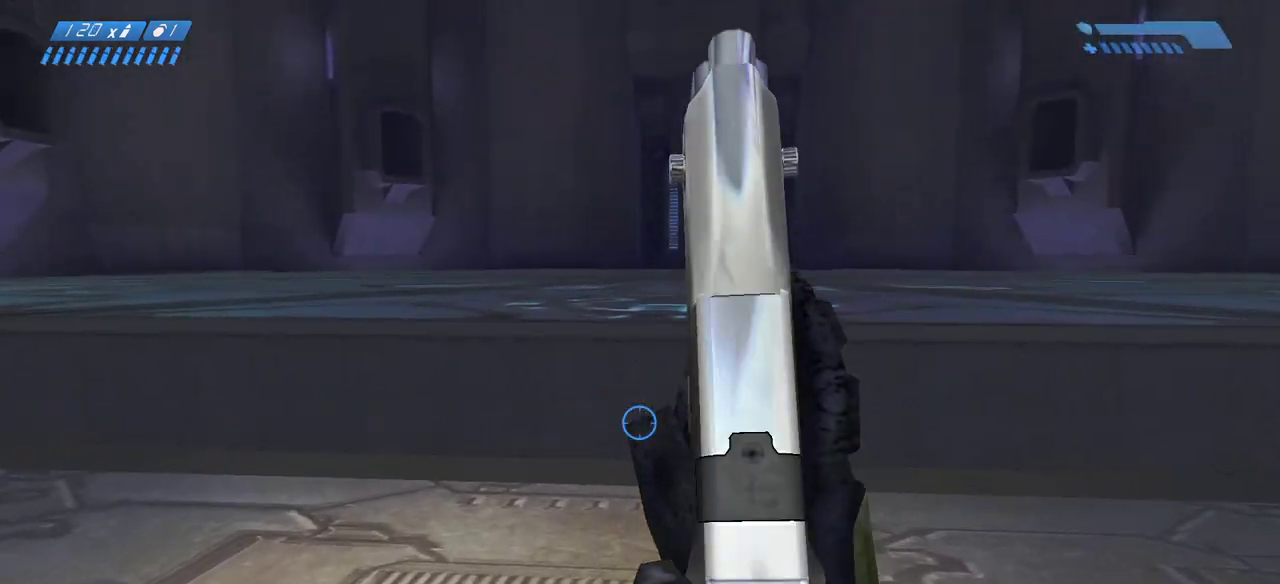
{"keys": ["space", "w"], "mouse": [], "events": [[400, "space", "down"]]}
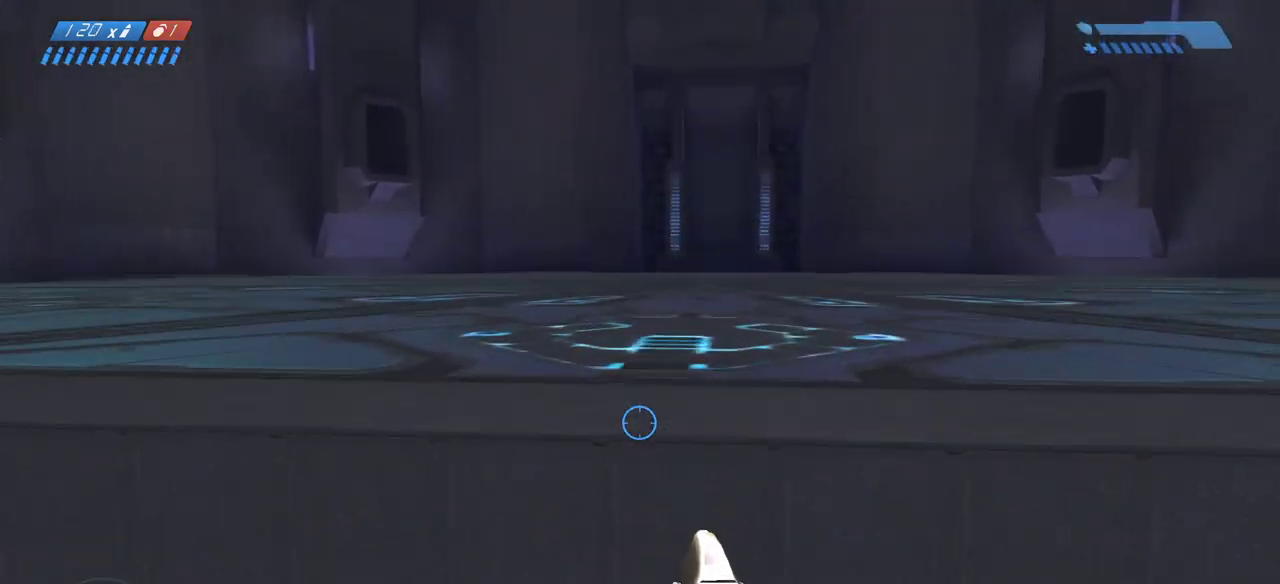
{"keys": ["s"], "mouse": [], "events": [[83, "d", "down"], [83, "space", "up"], [83, "w", "up"], [200, "s", "down"], [317, "d", "up"]]}